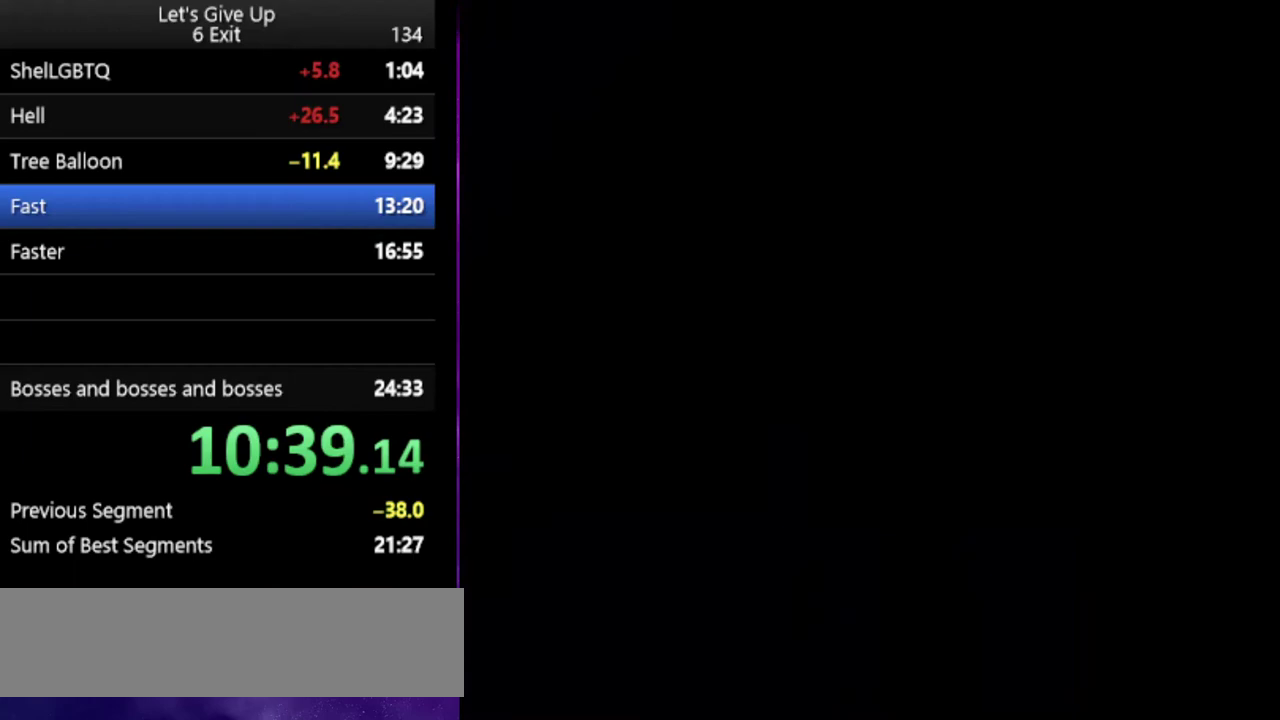
Gameplay with a controller (Nintendo layout); each line is a JSON object with the inputs held at the frame after it. "events" lists button and stick changes between this image and that frame as [ms after this image, input, new state], when the widget could be followed in between. Not read: DPAD_RIGHT DPAD_UP L3 R3.
{"buttons": ["Y"], "events": []}
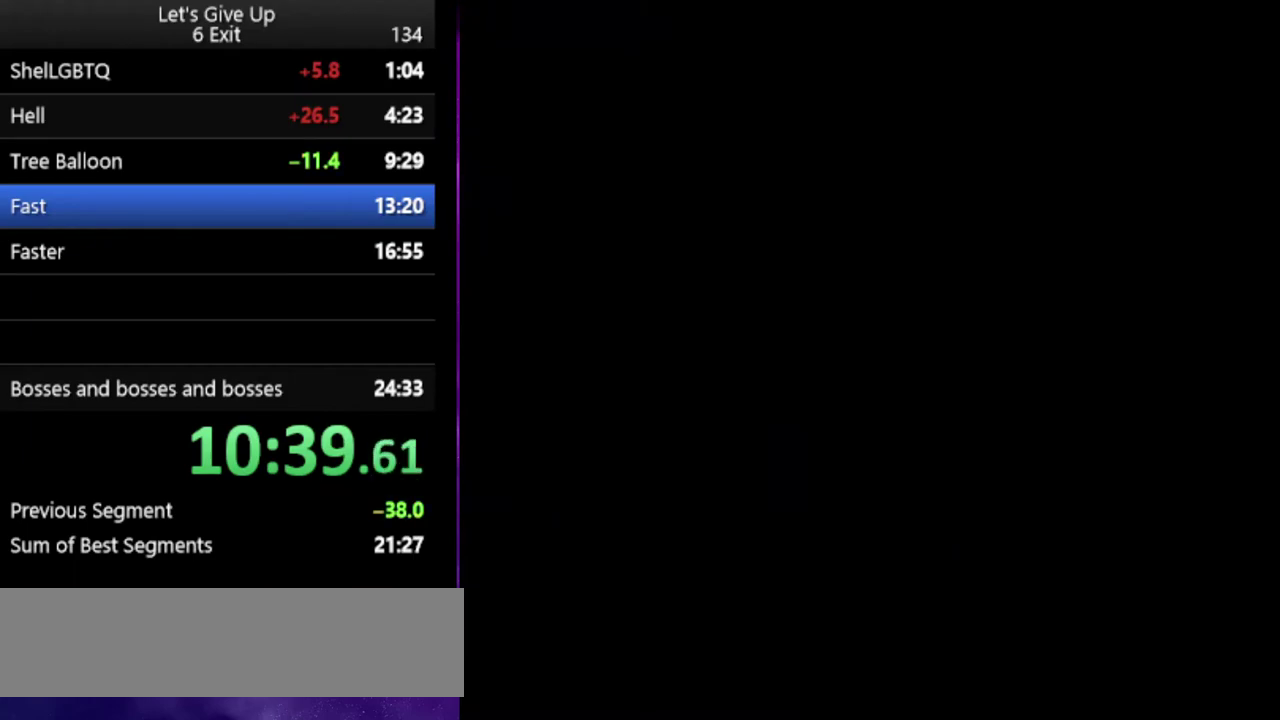
{"buttons": ["Y"], "events": []}
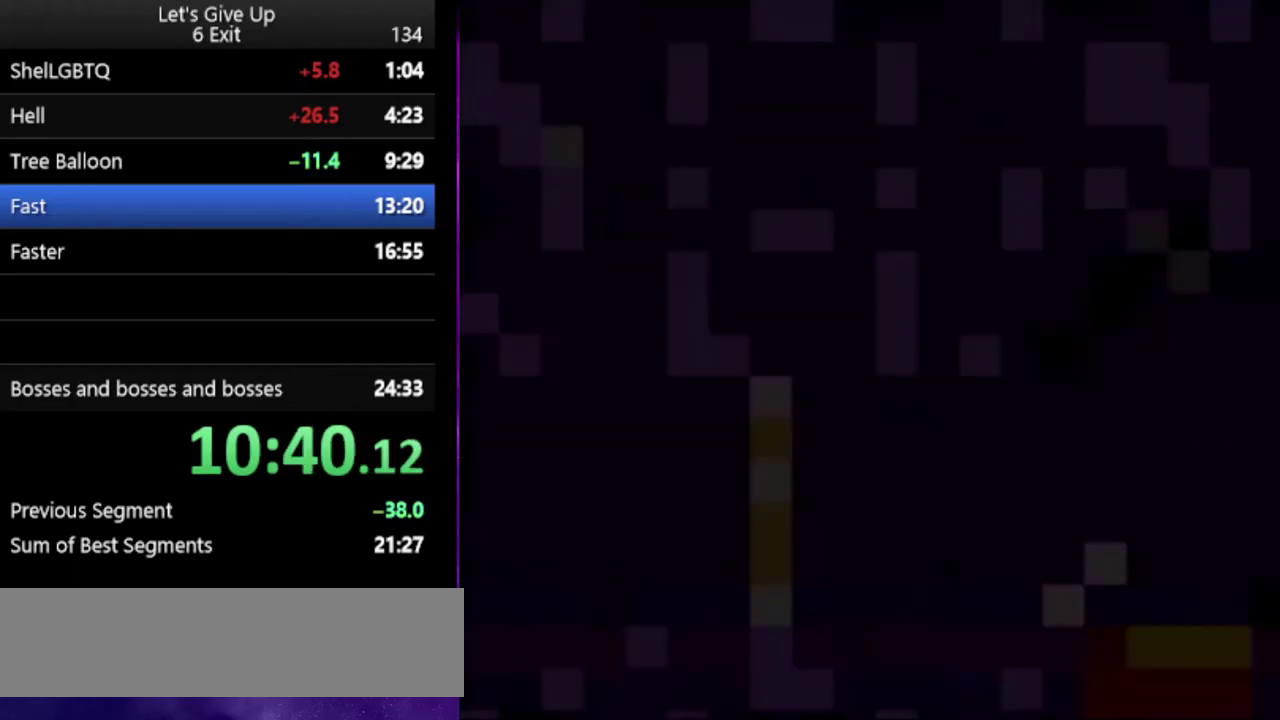
{"buttons": ["Y"], "events": []}
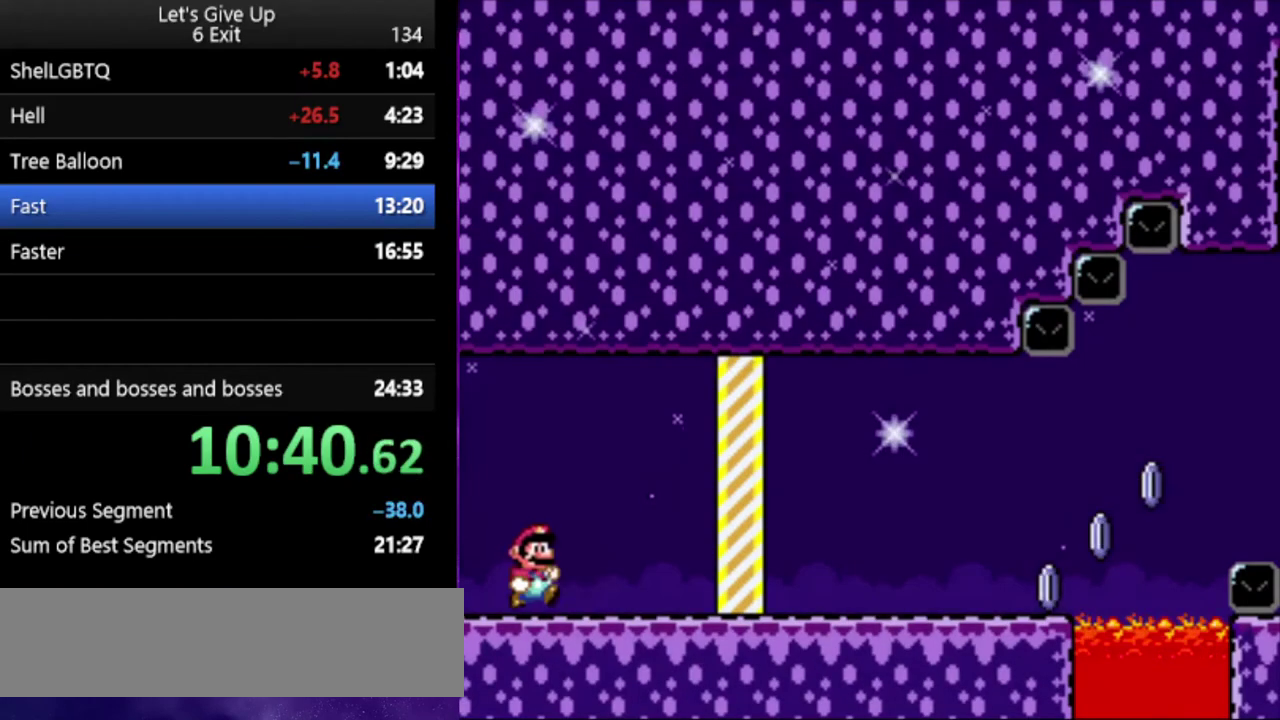
{"buttons": ["X"], "events": [[67, "X", "down"], [167, "Y", "up"]]}
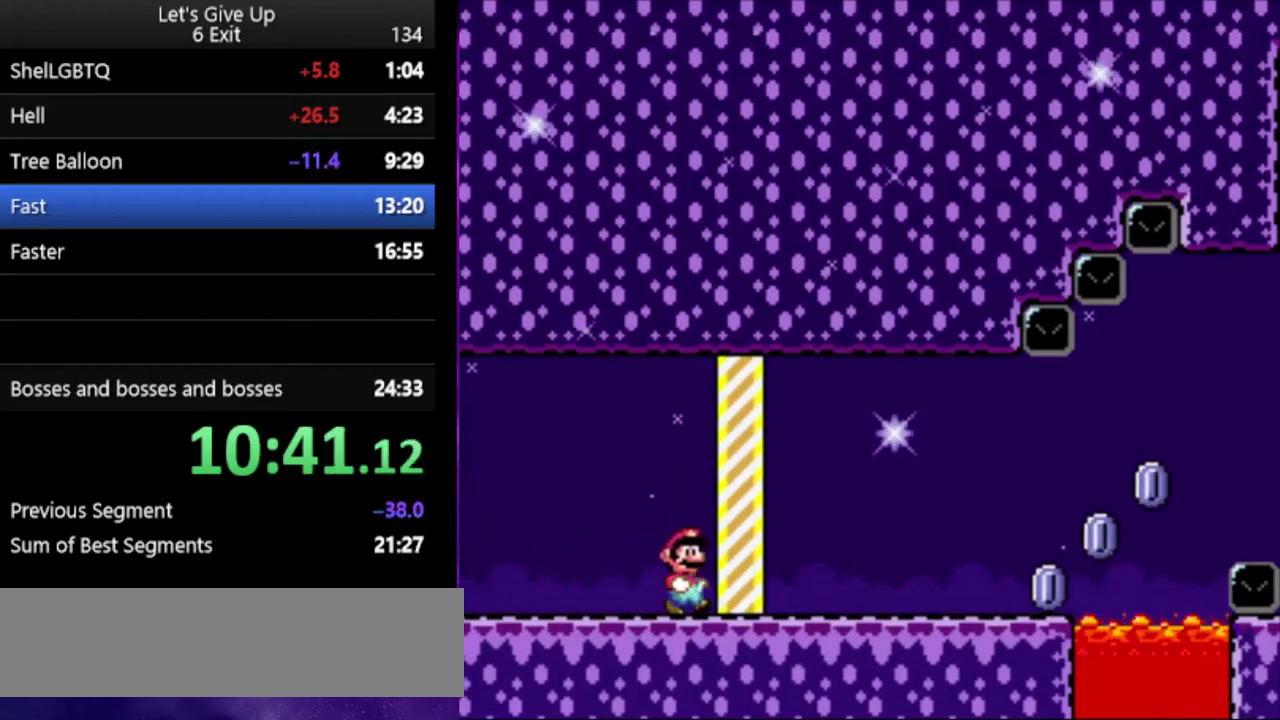
{"buttons": ["X"], "events": []}
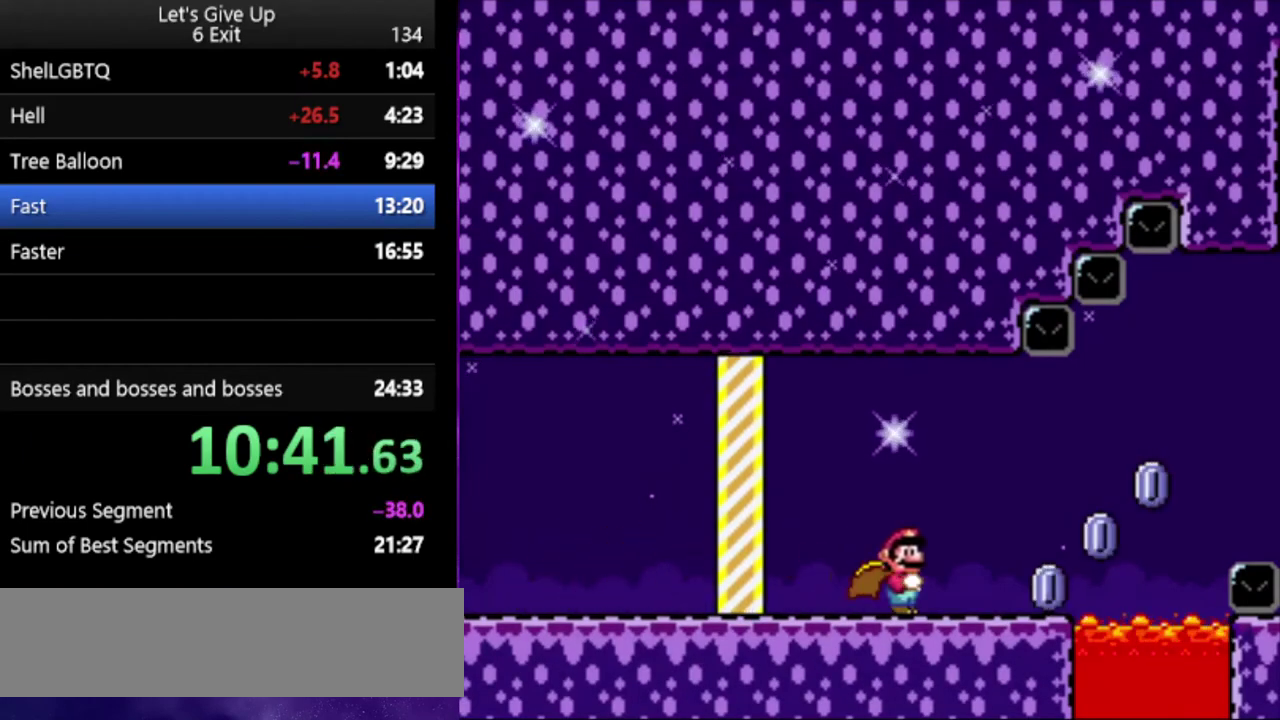
{"buttons": ["A", "X"], "events": [[300, "A", "down"]]}
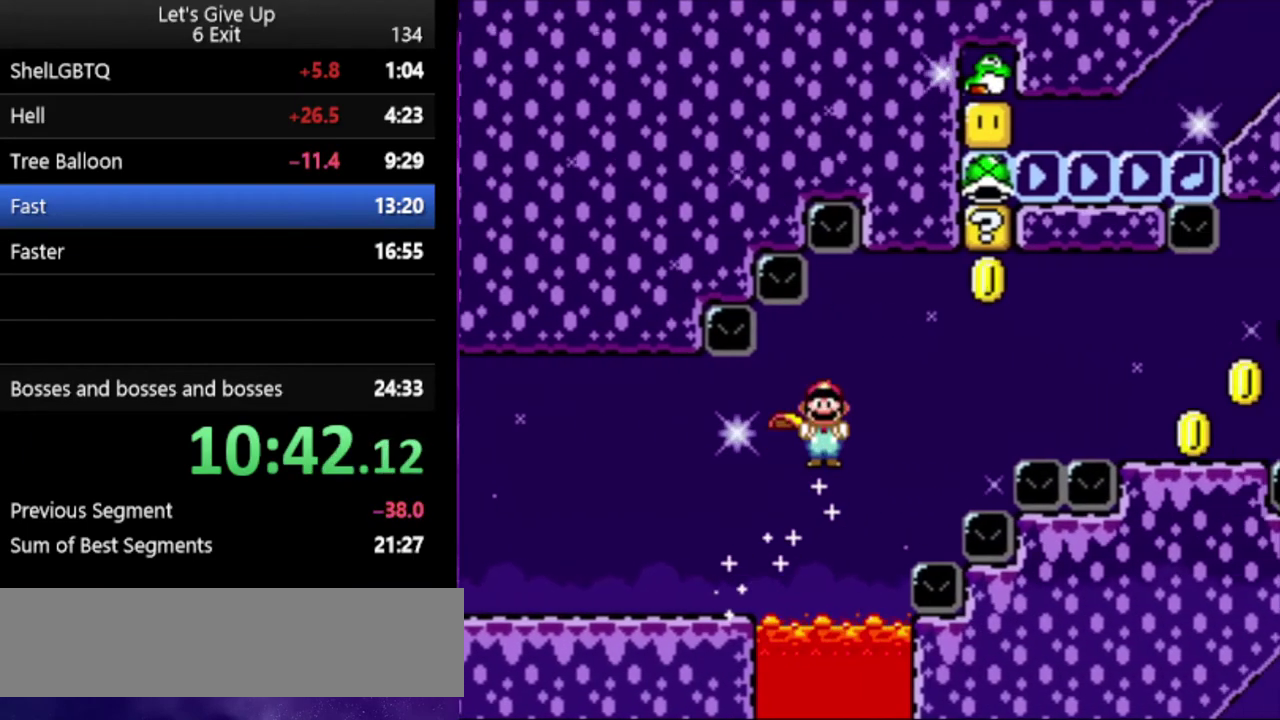
{"buttons": ["Y"], "events": [[233, "A", "up"], [467, "Y", "down"], [500, "X", "up"]]}
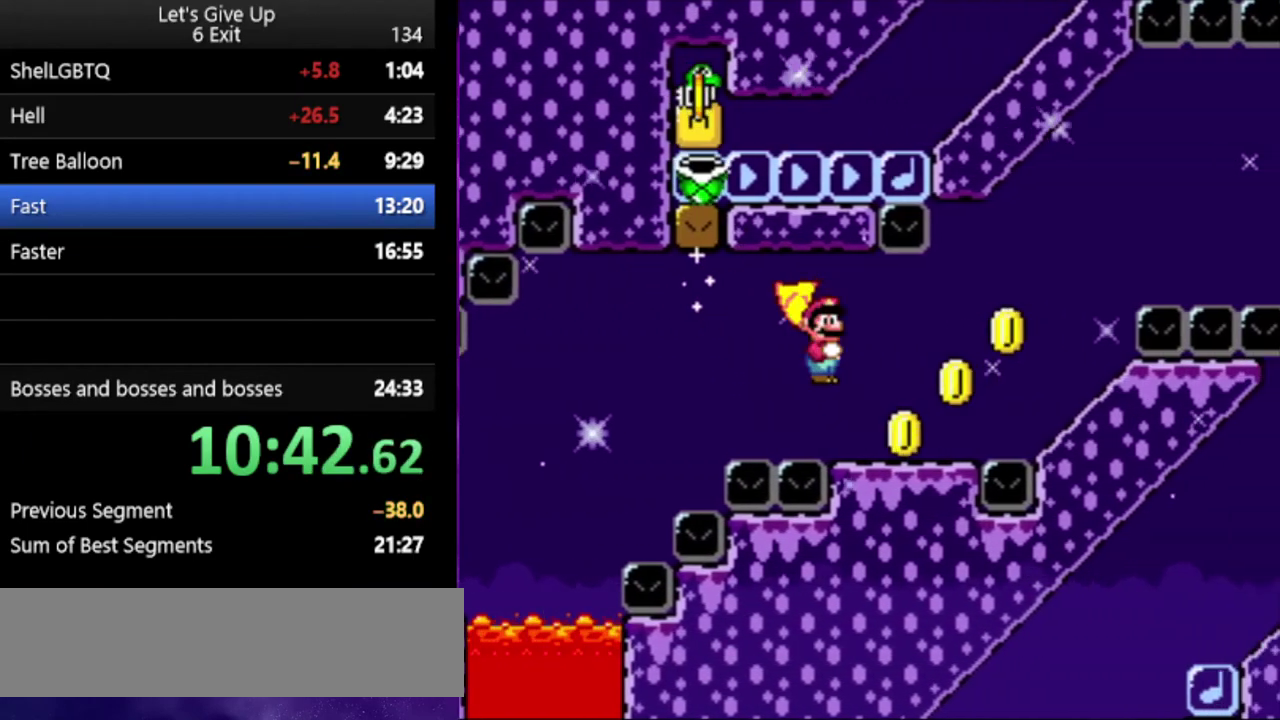
{"buttons": ["Y"], "events": [[233, "B", "down"], [300, "B", "up"]]}
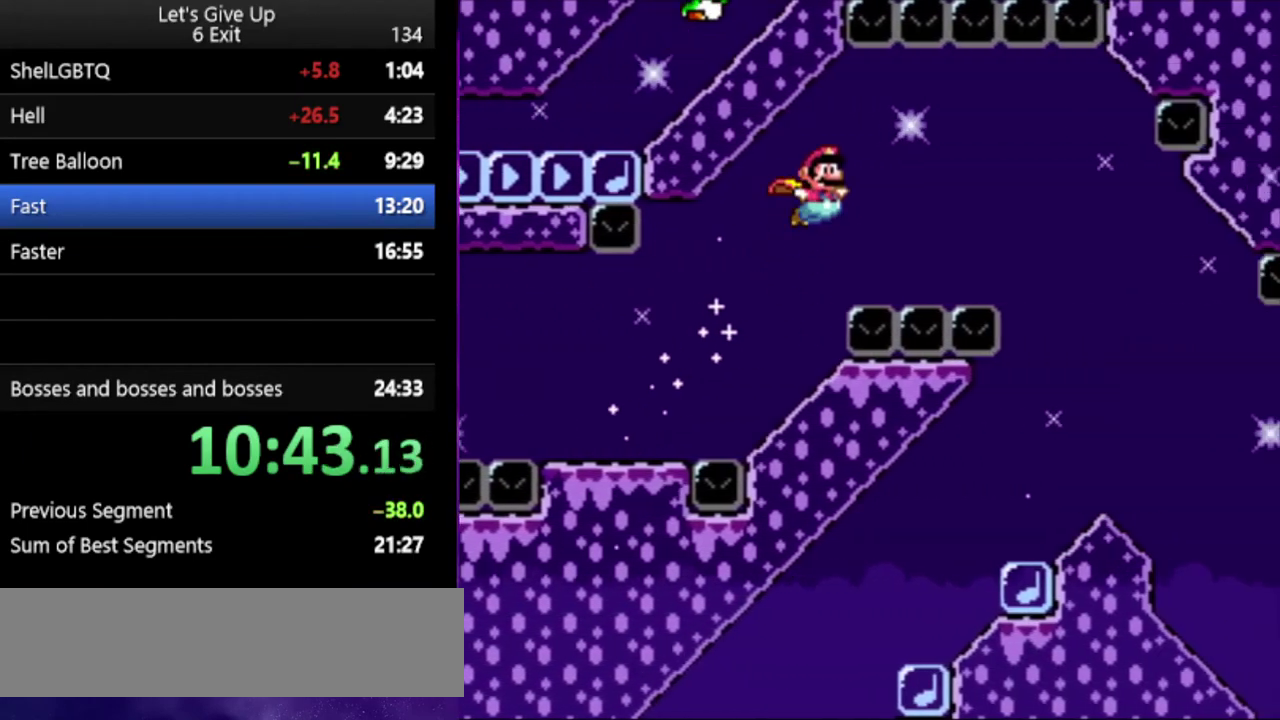
{"buttons": ["Y"], "events": []}
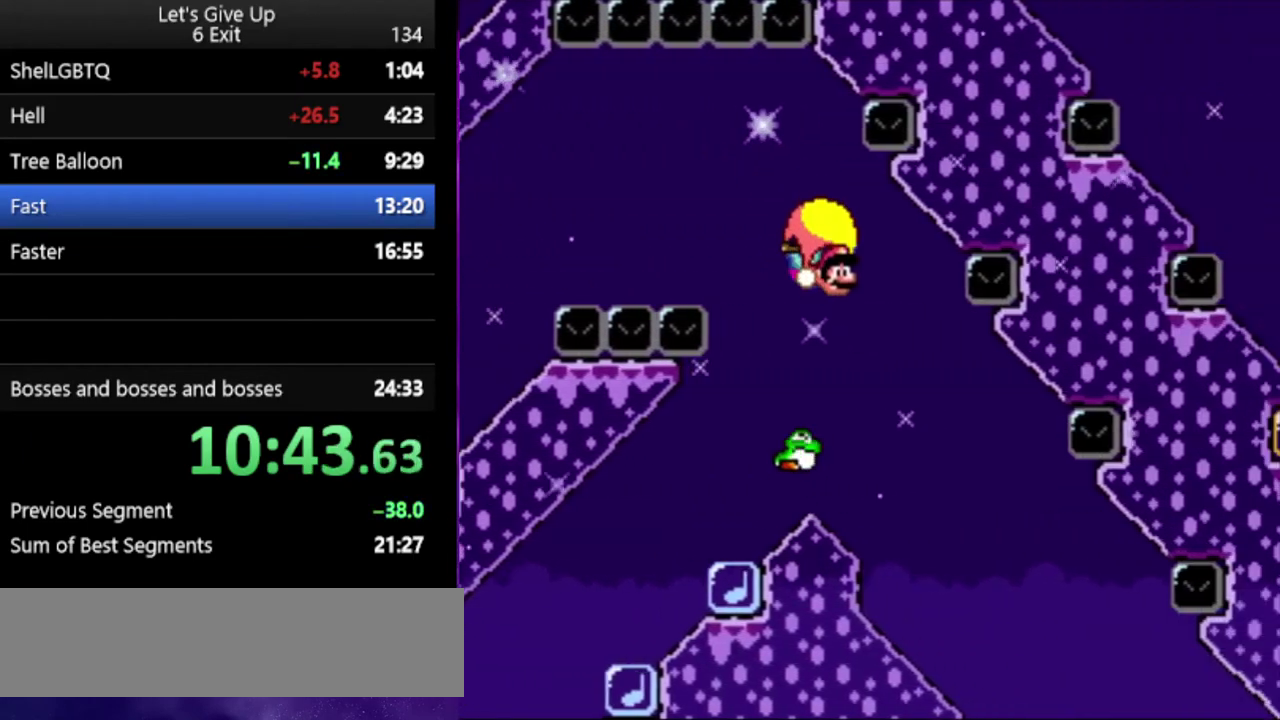
{"buttons": ["Y"], "events": []}
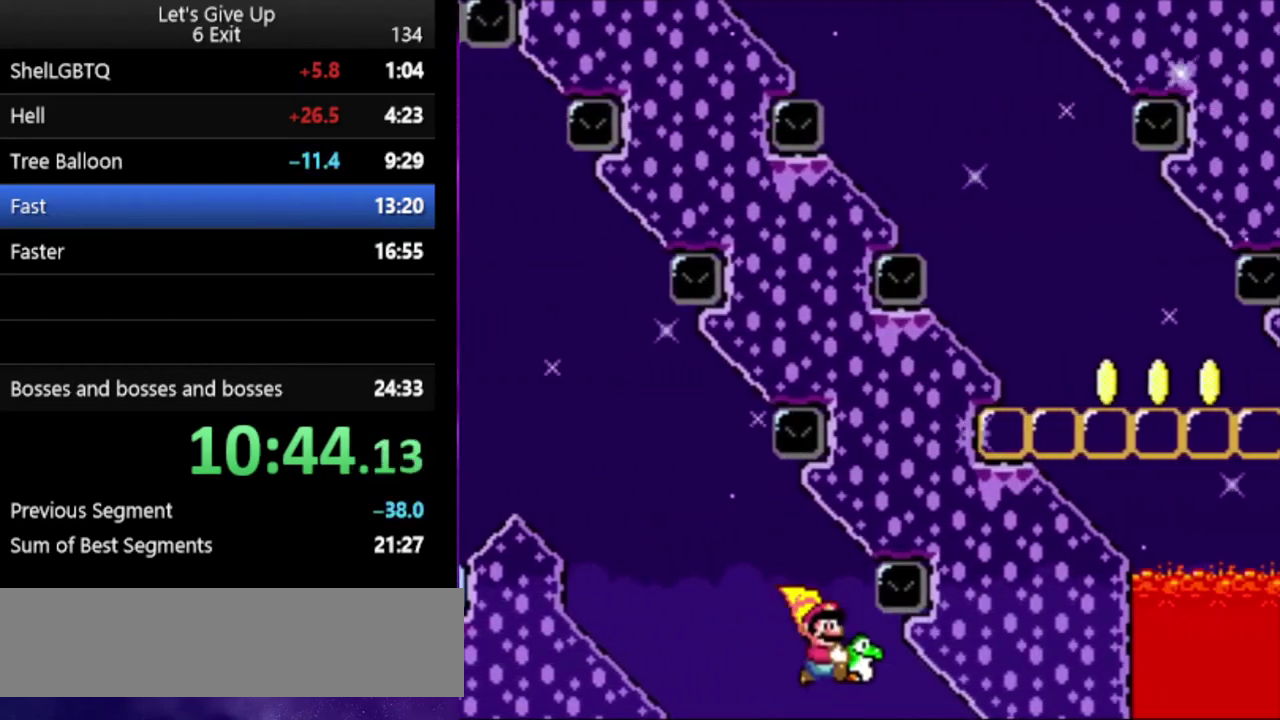
{"buttons": ["Y"], "events": []}
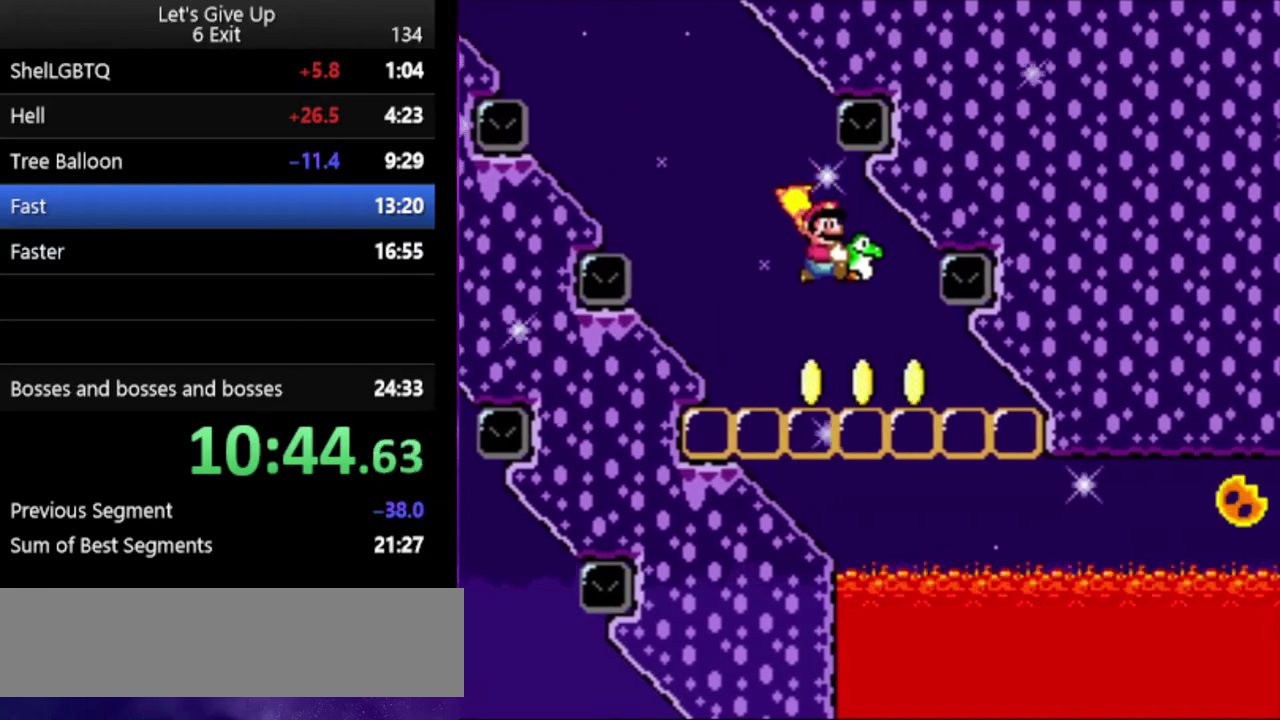
{"buttons": ["Y"], "events": []}
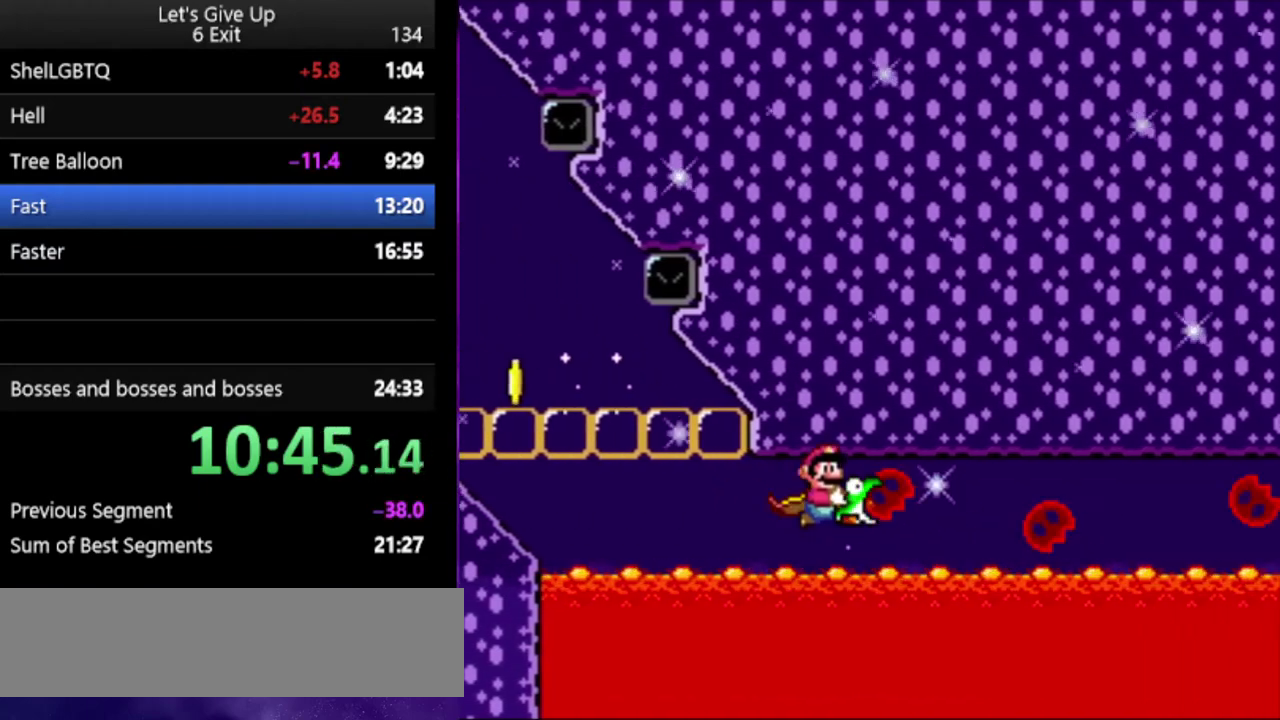
{"buttons": ["Y"], "events": []}
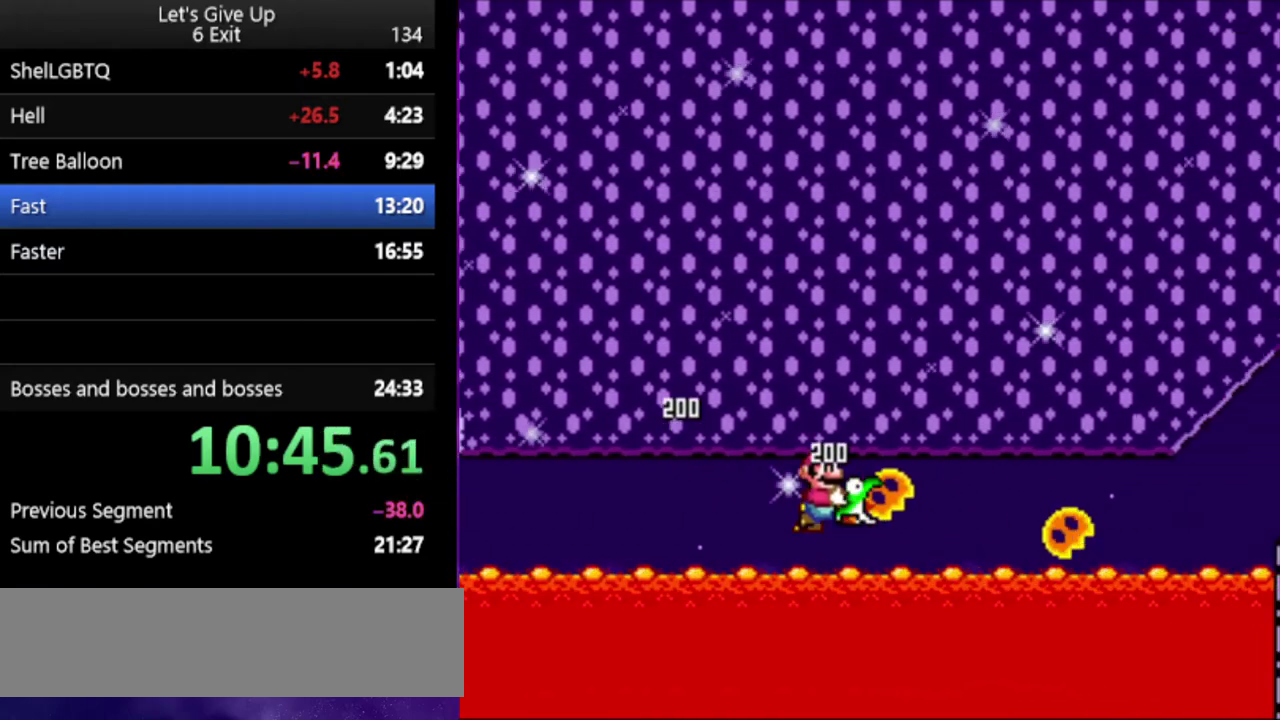
{"buttons": ["Y"], "events": []}
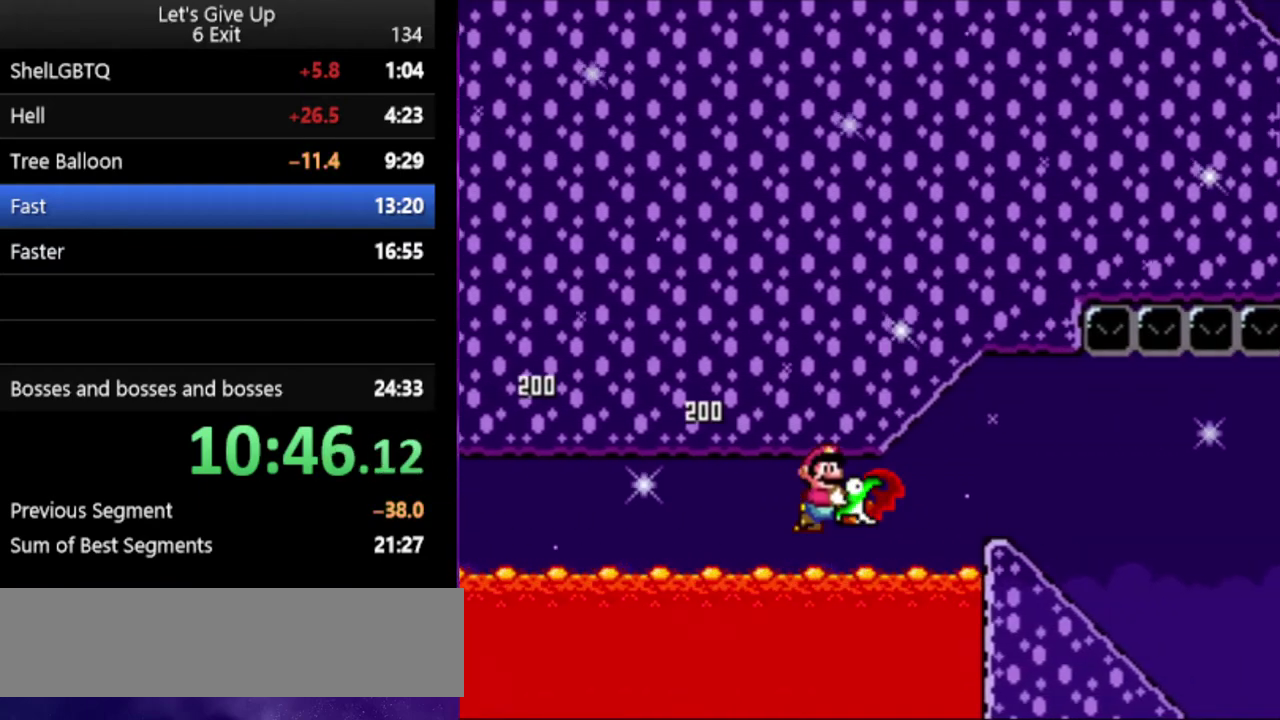
{"buttons": ["Y"], "events": []}
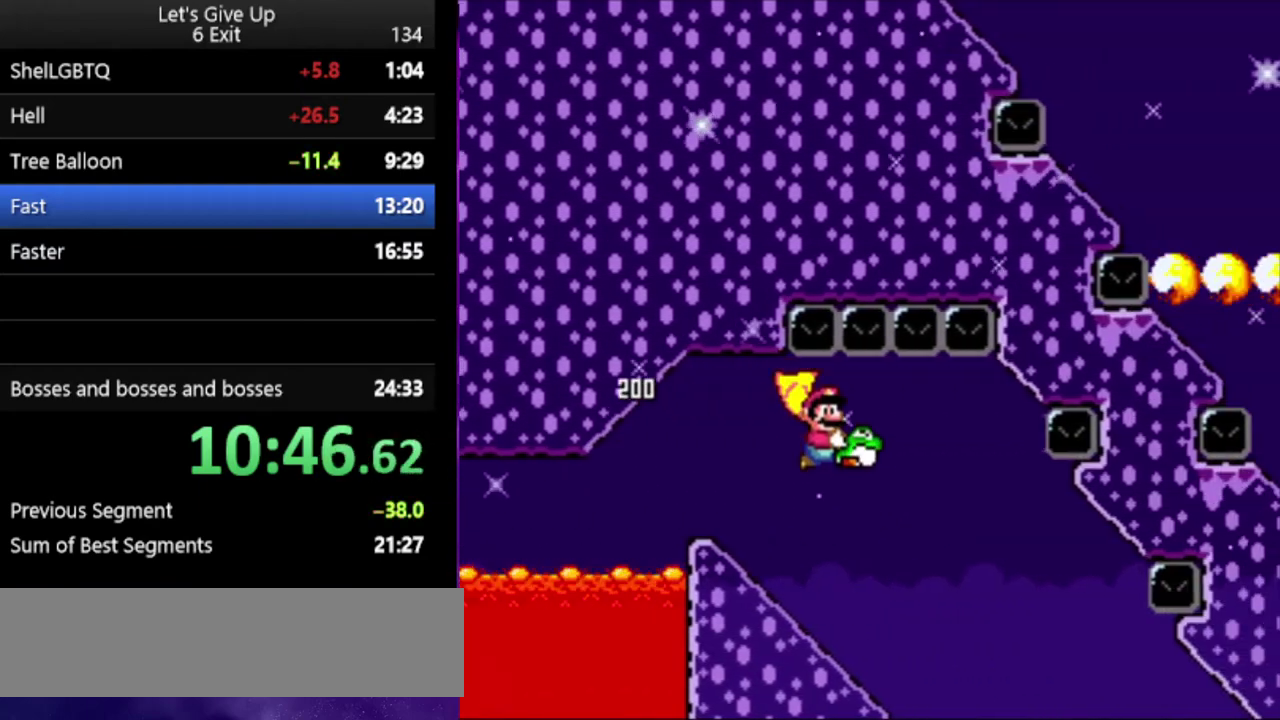
{"buttons": ["Y"], "events": []}
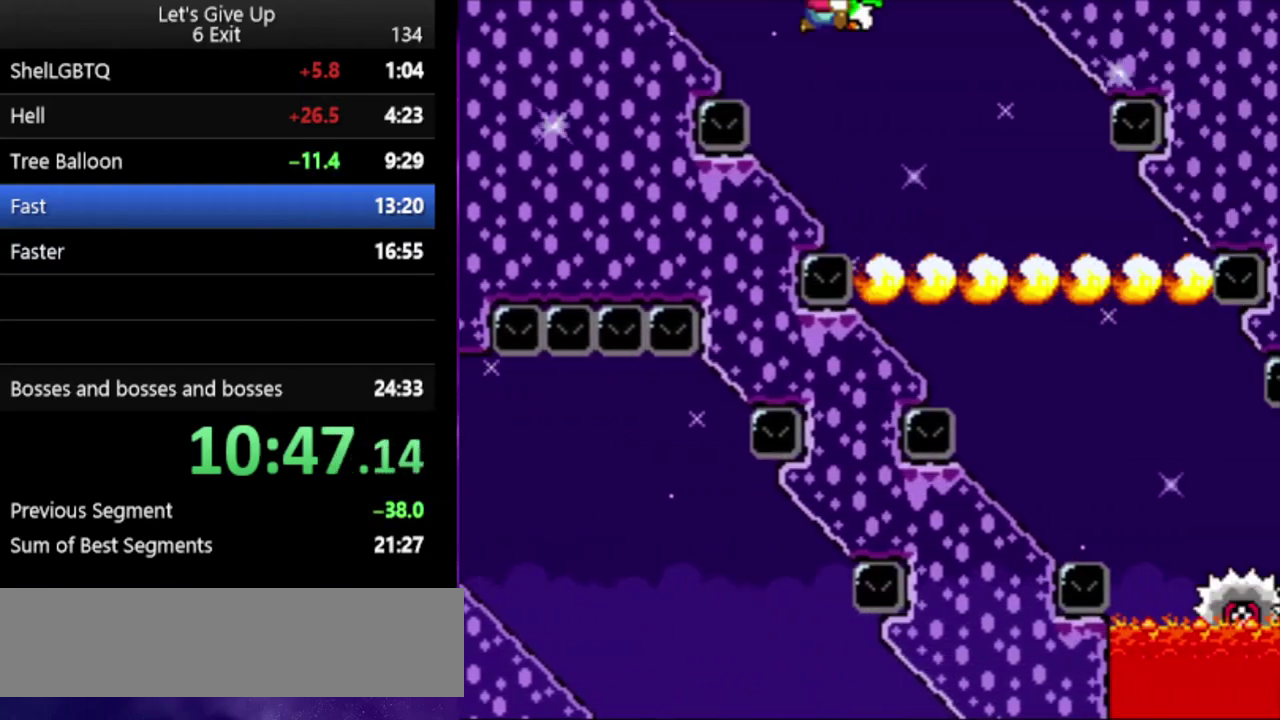
{"buttons": ["Y"], "events": []}
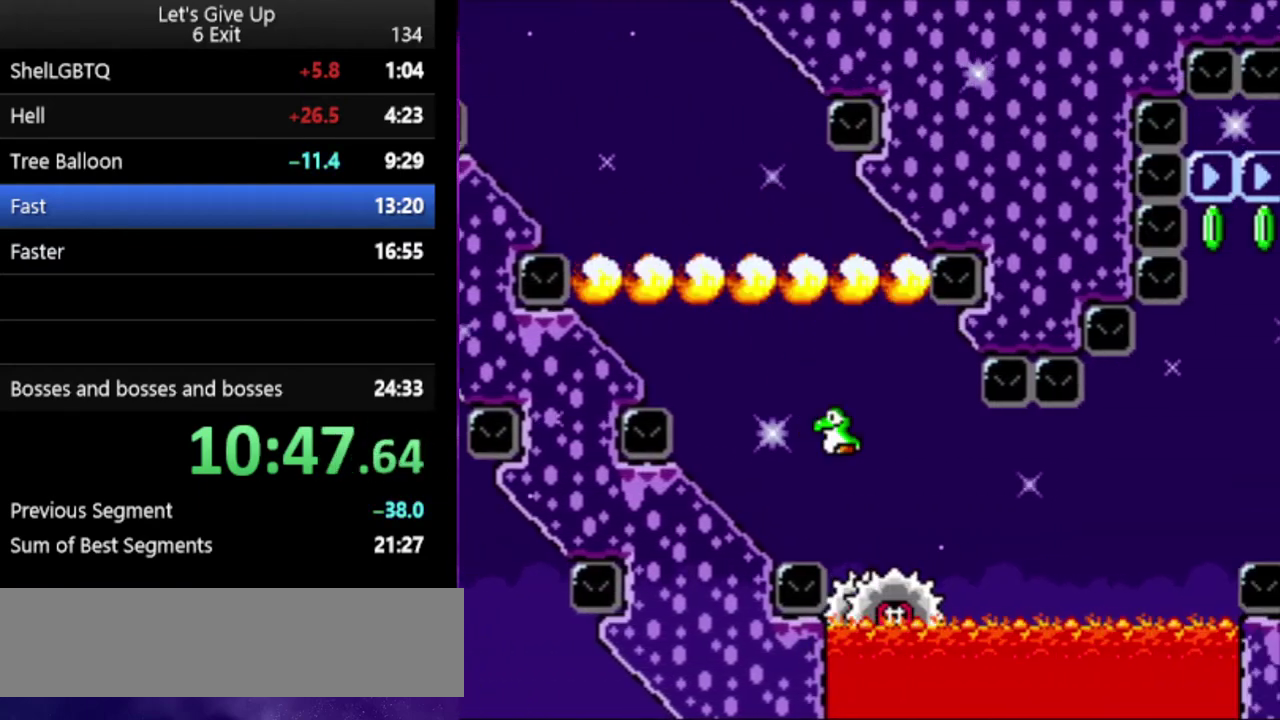
{"buttons": ["Y"], "events": []}
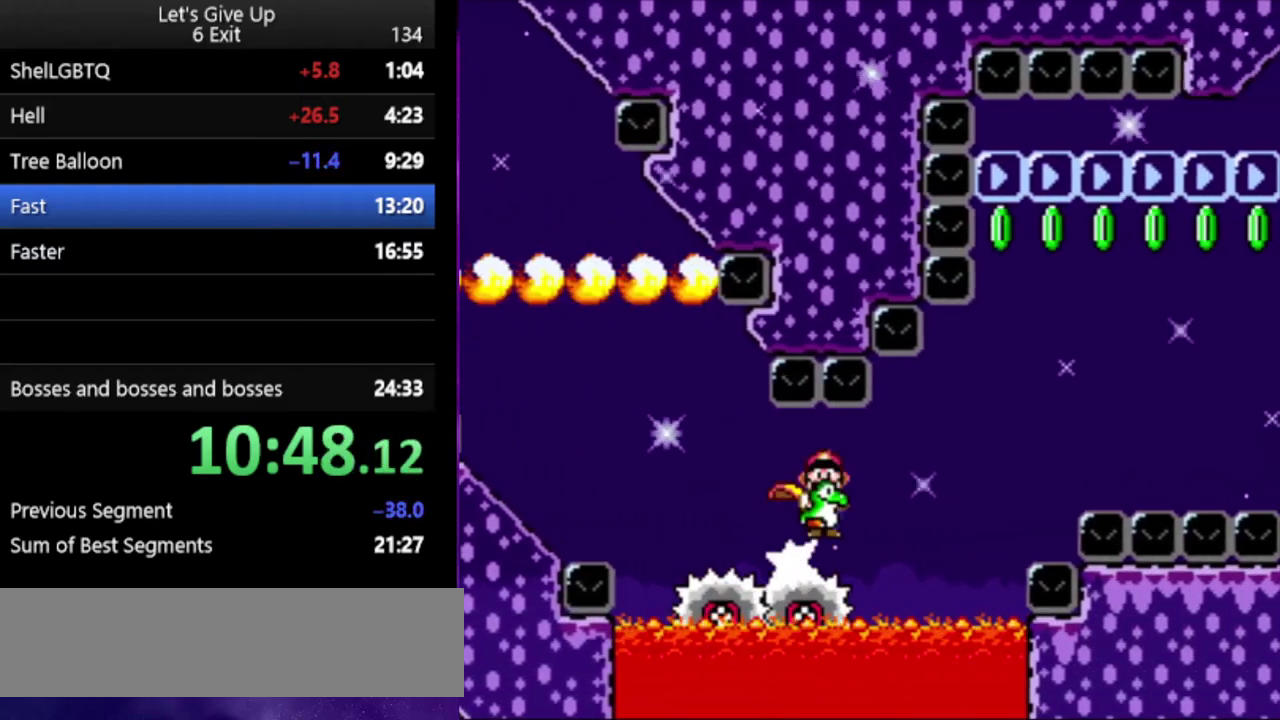
{"buttons": ["B", "Y"], "events": [[467, "B", "down"]]}
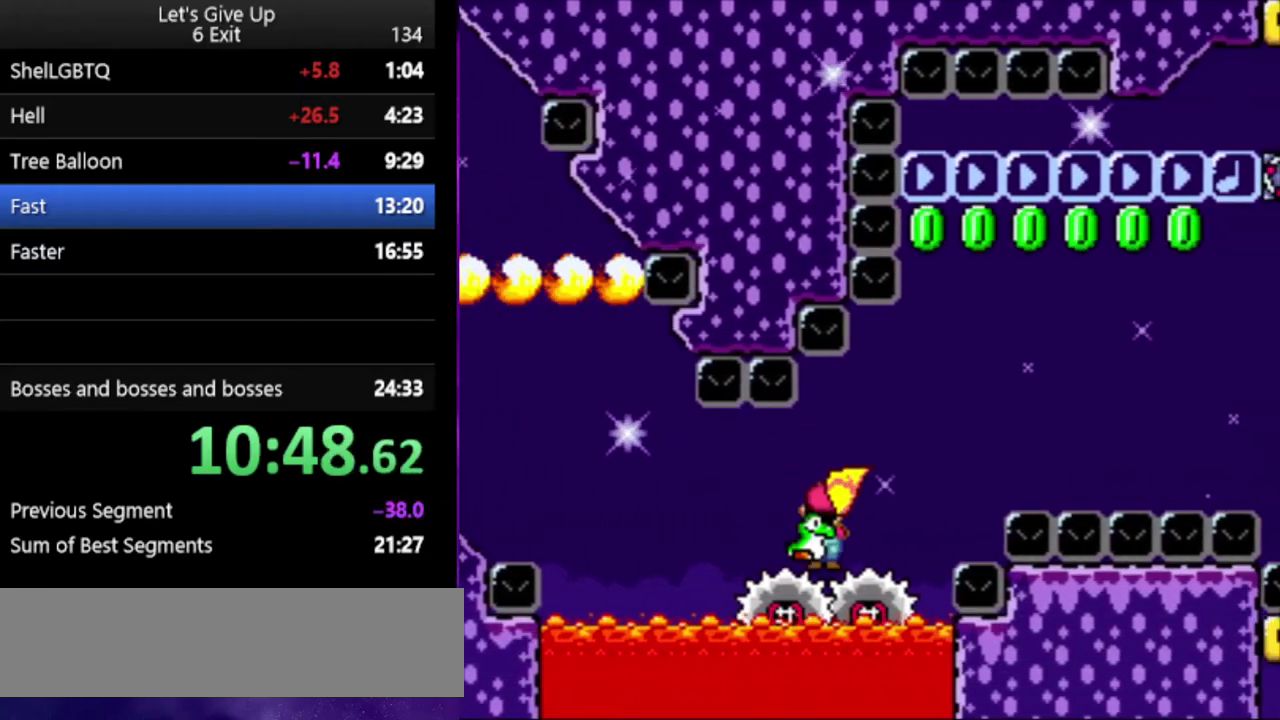
{"buttons": ["B", "Y"], "events": [[167, "Y", "up"], [233, "Y", "down"]]}
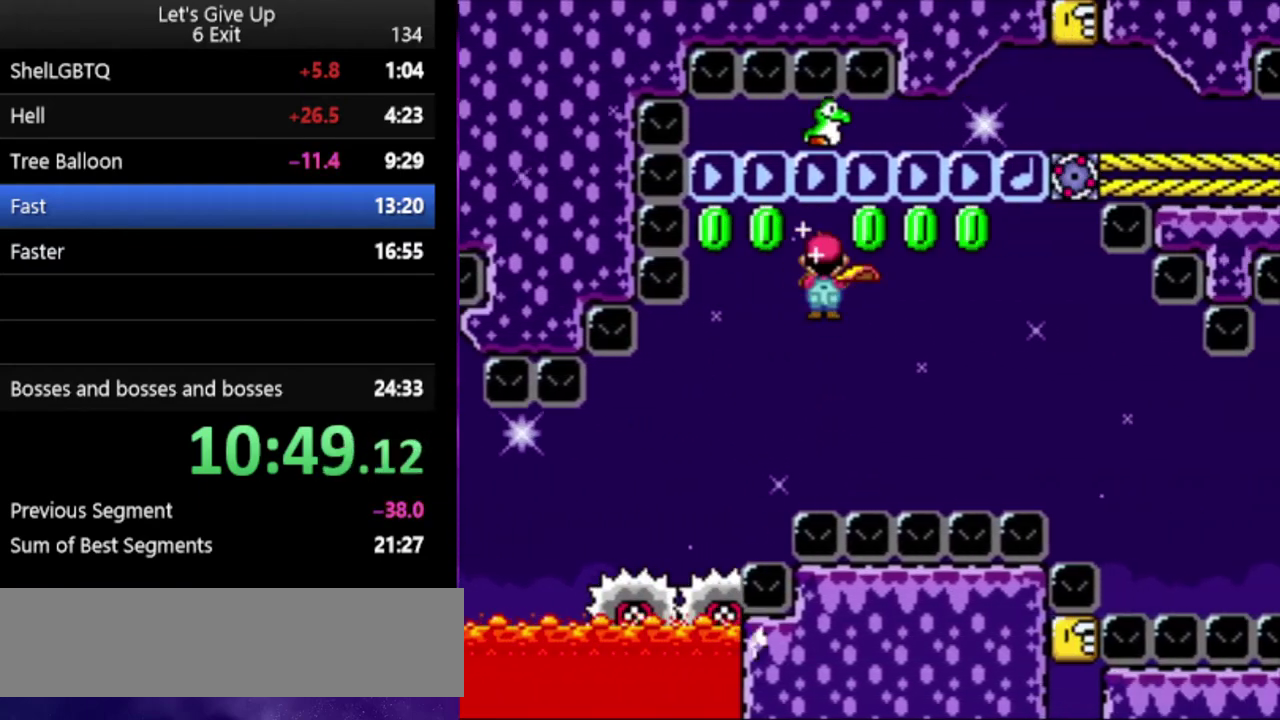
{"buttons": ["B", "Y"], "events": []}
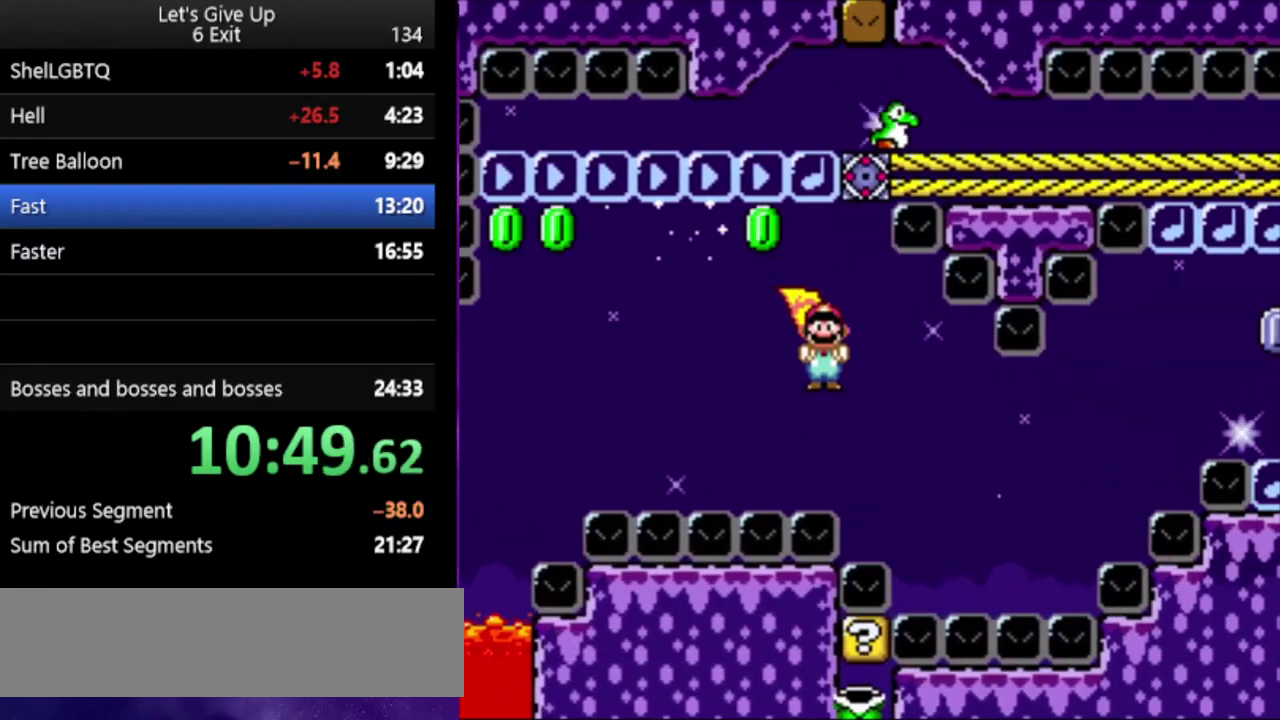
{"buttons": ["B", "Y"], "events": []}
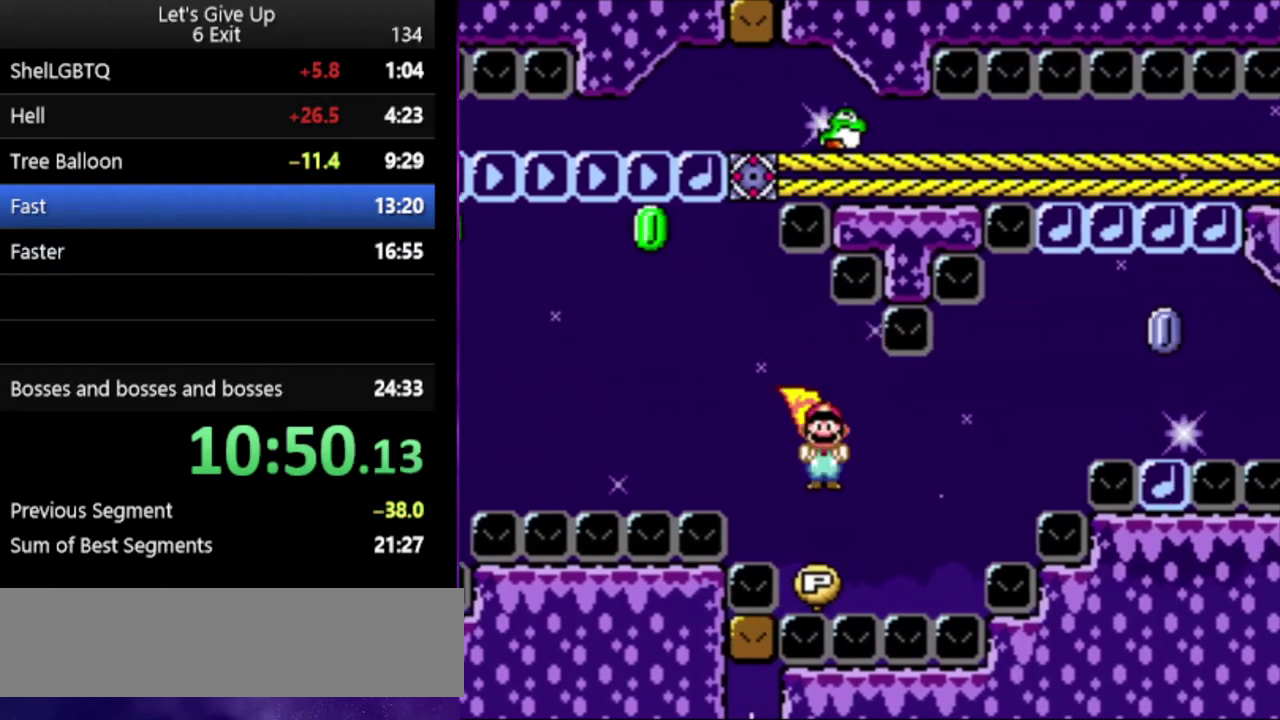
{"buttons": ["B", "Y"], "events": []}
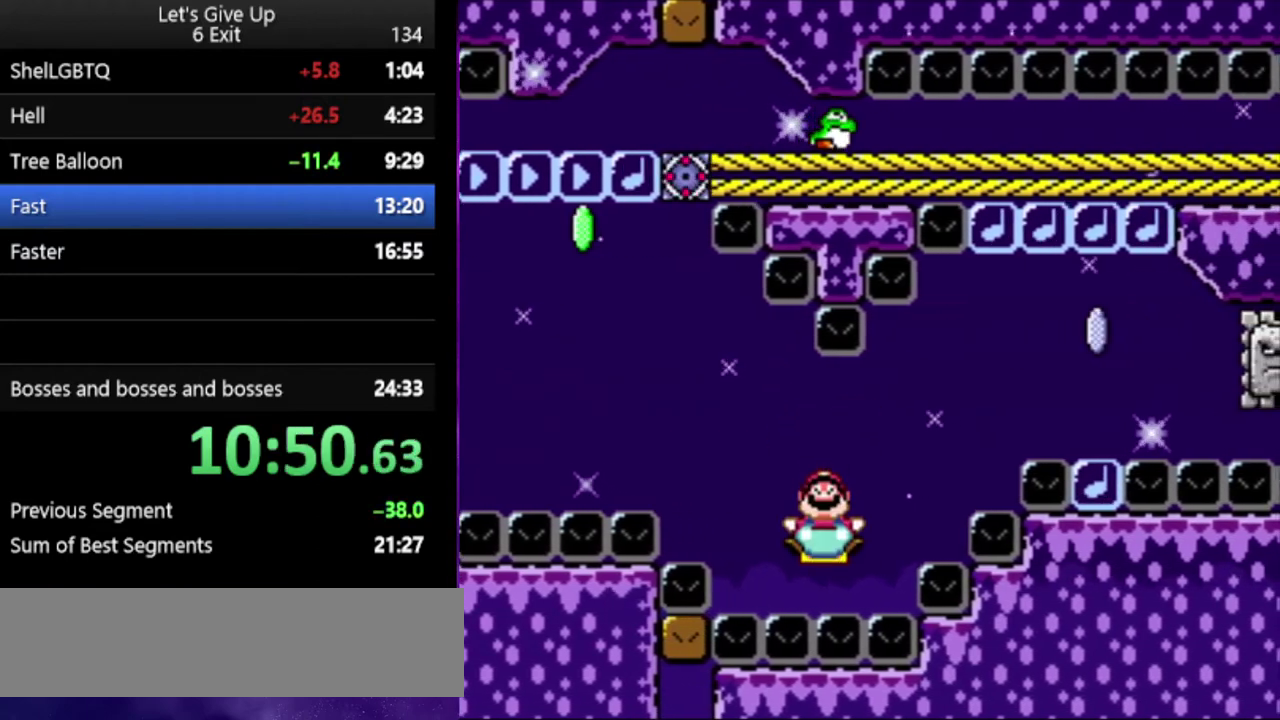
{"buttons": ["Y"], "events": [[100, "B", "up"]]}
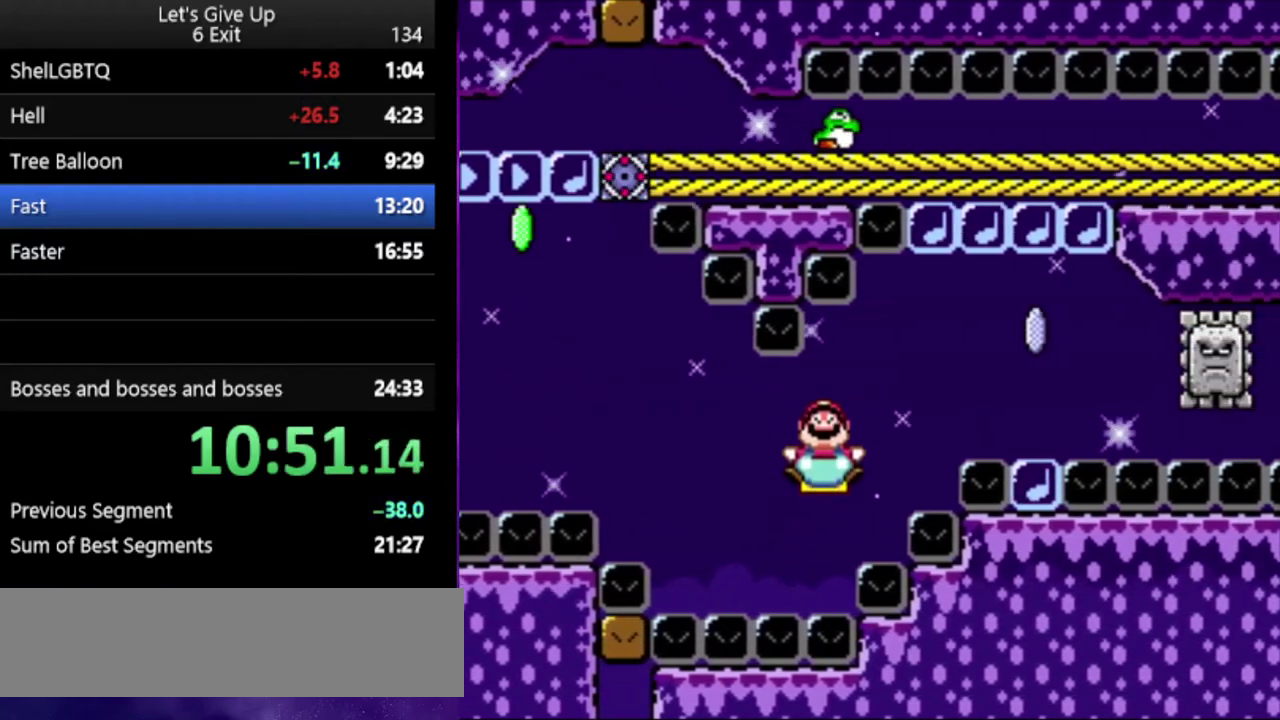
{"buttons": ["Y"], "events": []}
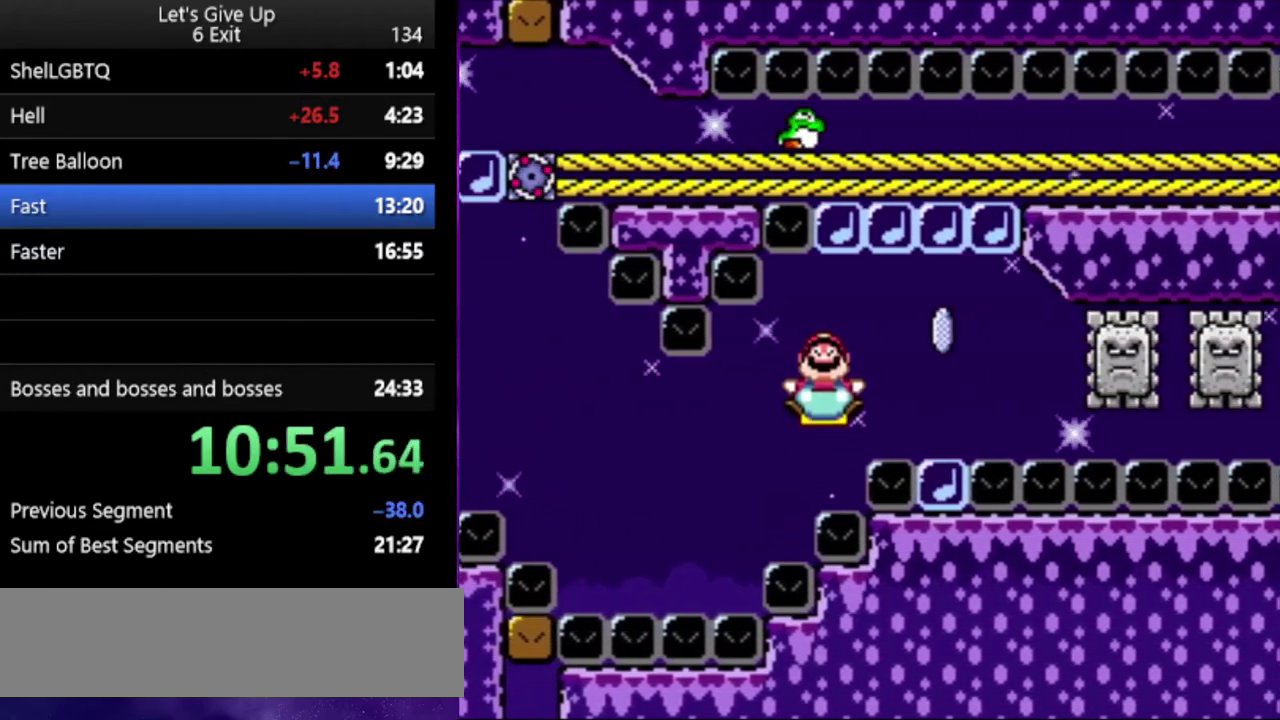
{"buttons": ["Y"], "events": []}
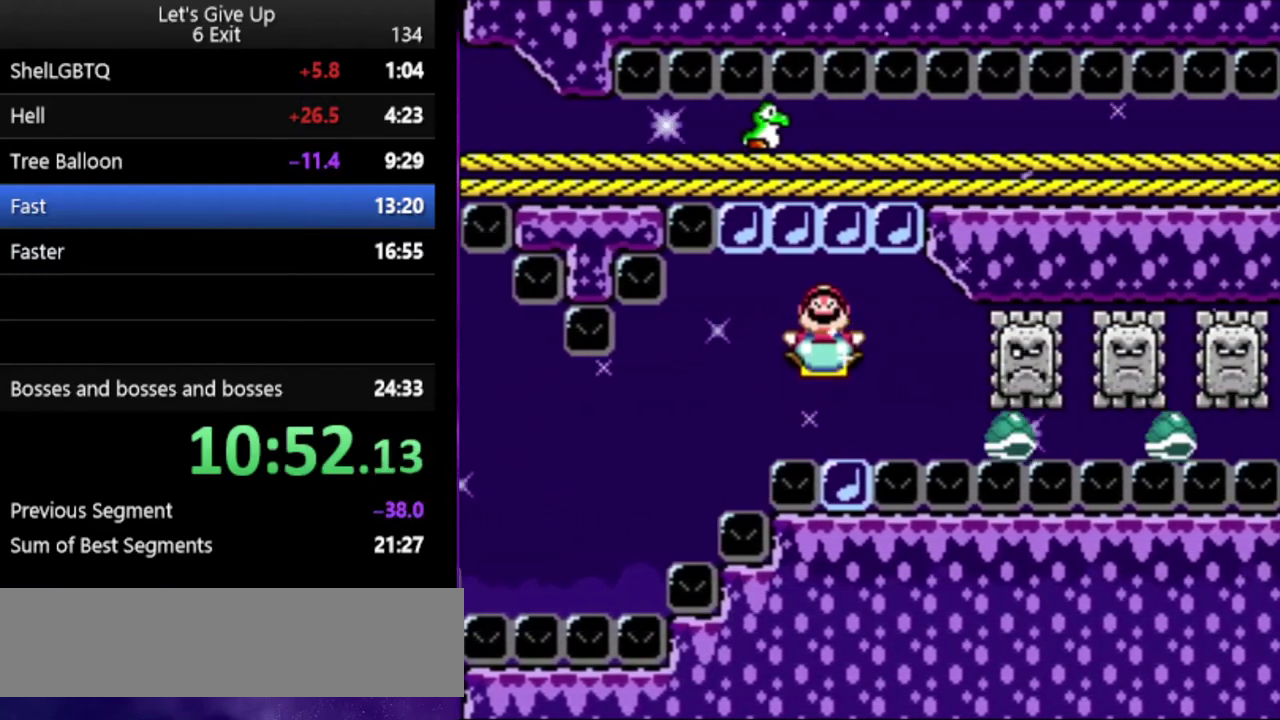
{"buttons": ["Y"], "events": []}
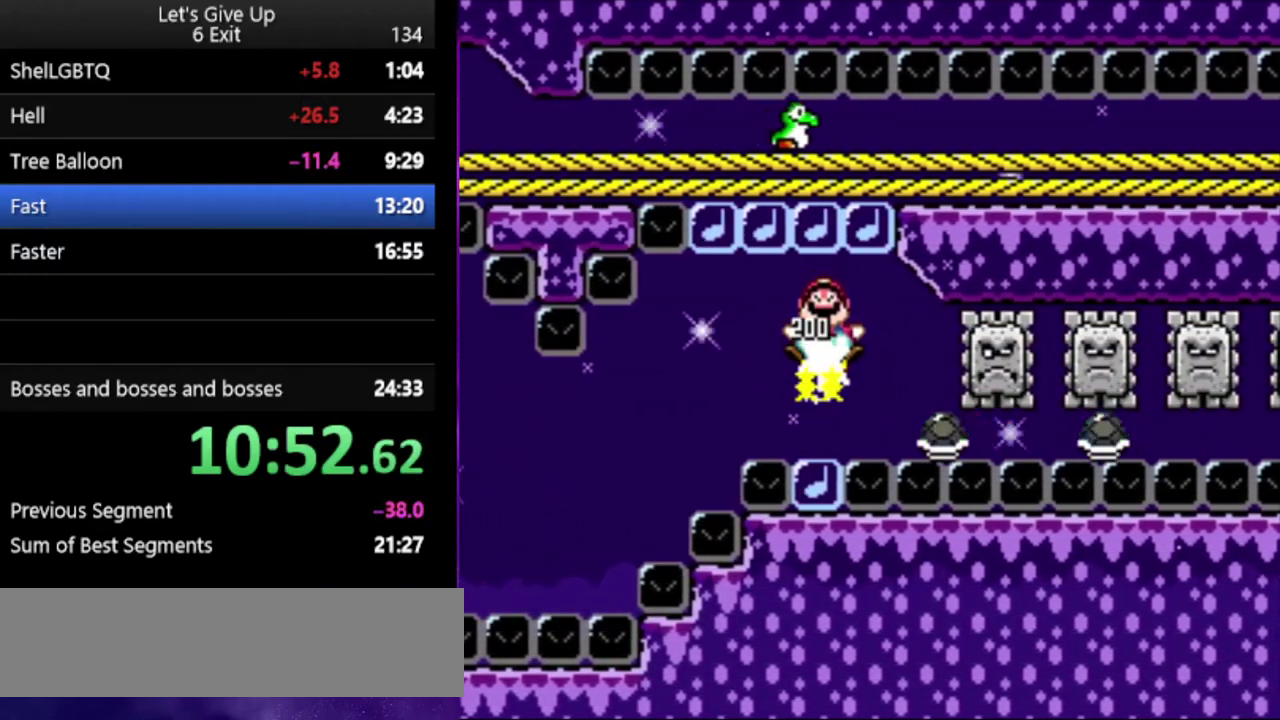
{"buttons": ["Y"], "events": []}
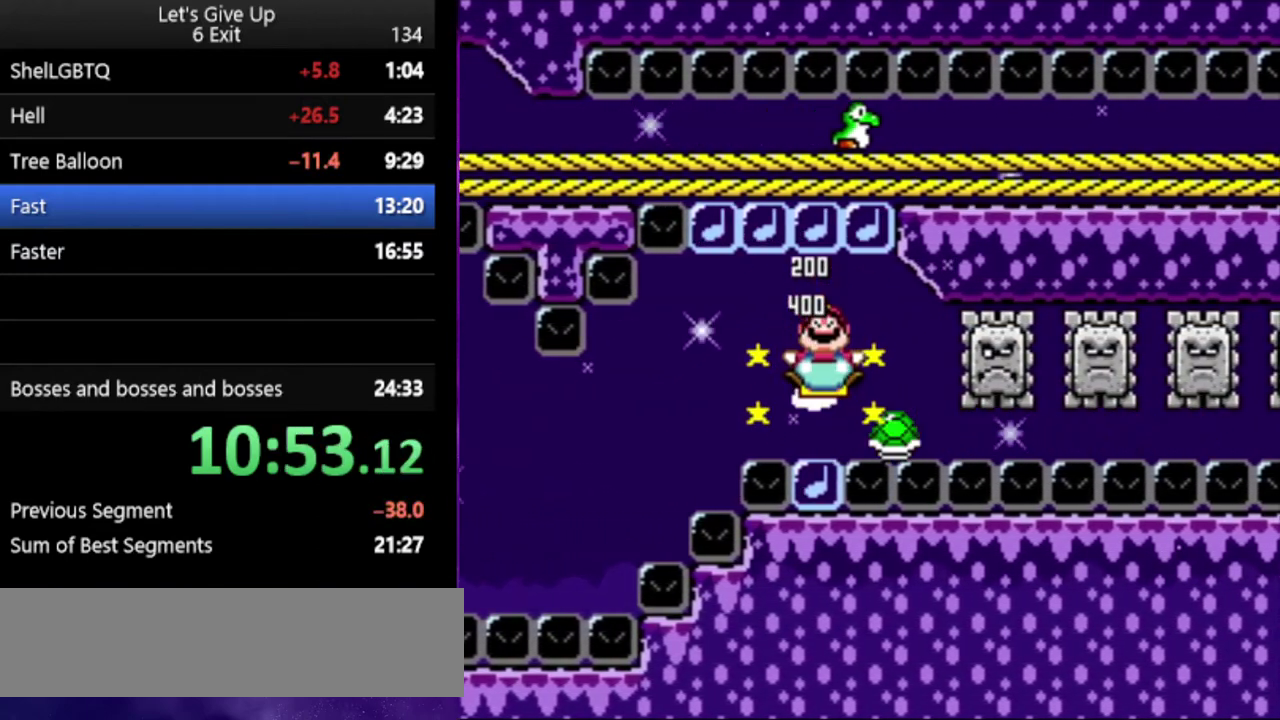
{"buttons": ["Y"], "events": []}
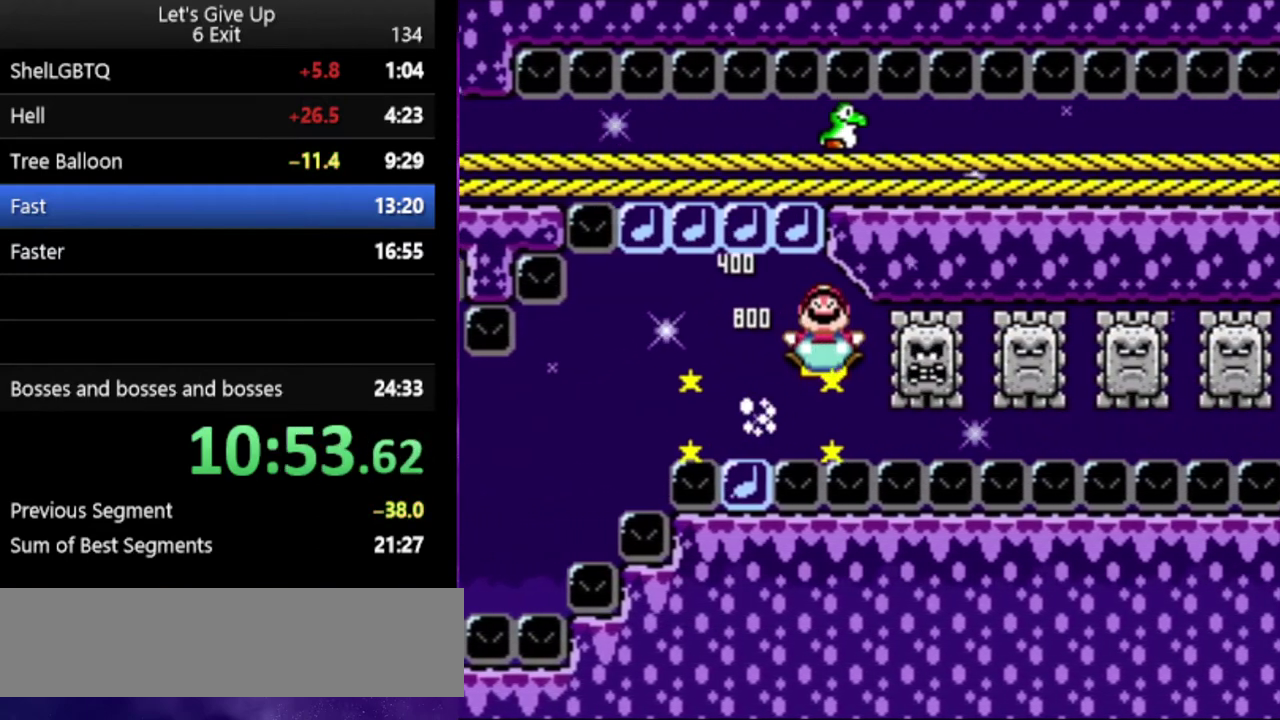
{"buttons": ["Y"], "events": []}
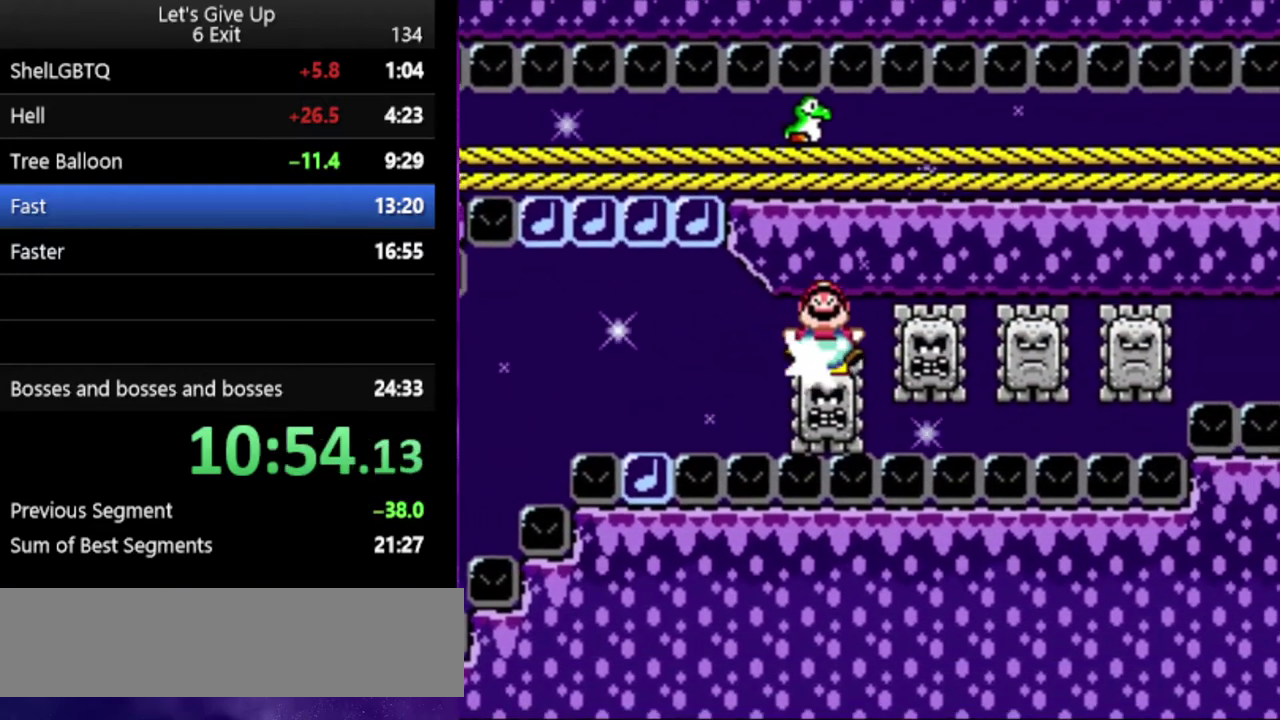
{"buttons": ["Y"], "events": []}